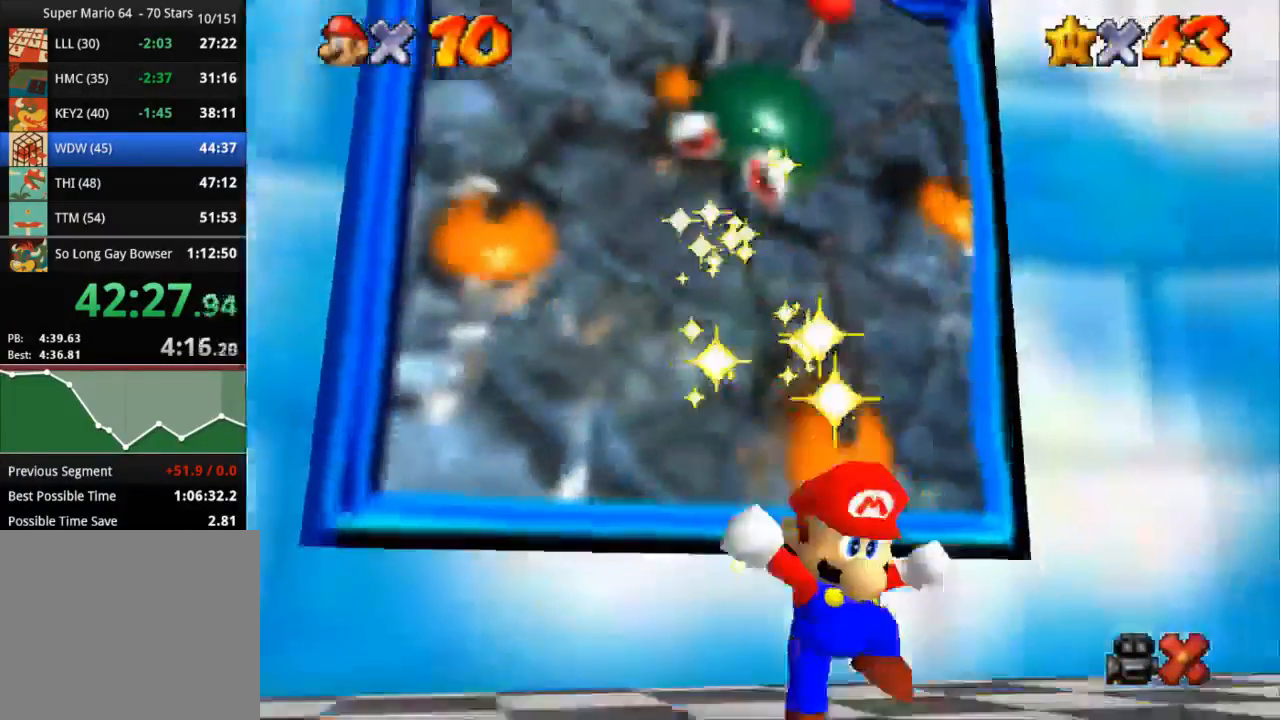
Gameplay with a controller (PlayStation layout); each line is a JSON object with the inputs held at the frame after it. "events" lists button and stick changes between this image and that frame as [ms after this image, input, new state], when the widget could be followed in between. Not read: R3.
{"buttons": [], "left_stick": "center", "right_stick": "center", "events": []}
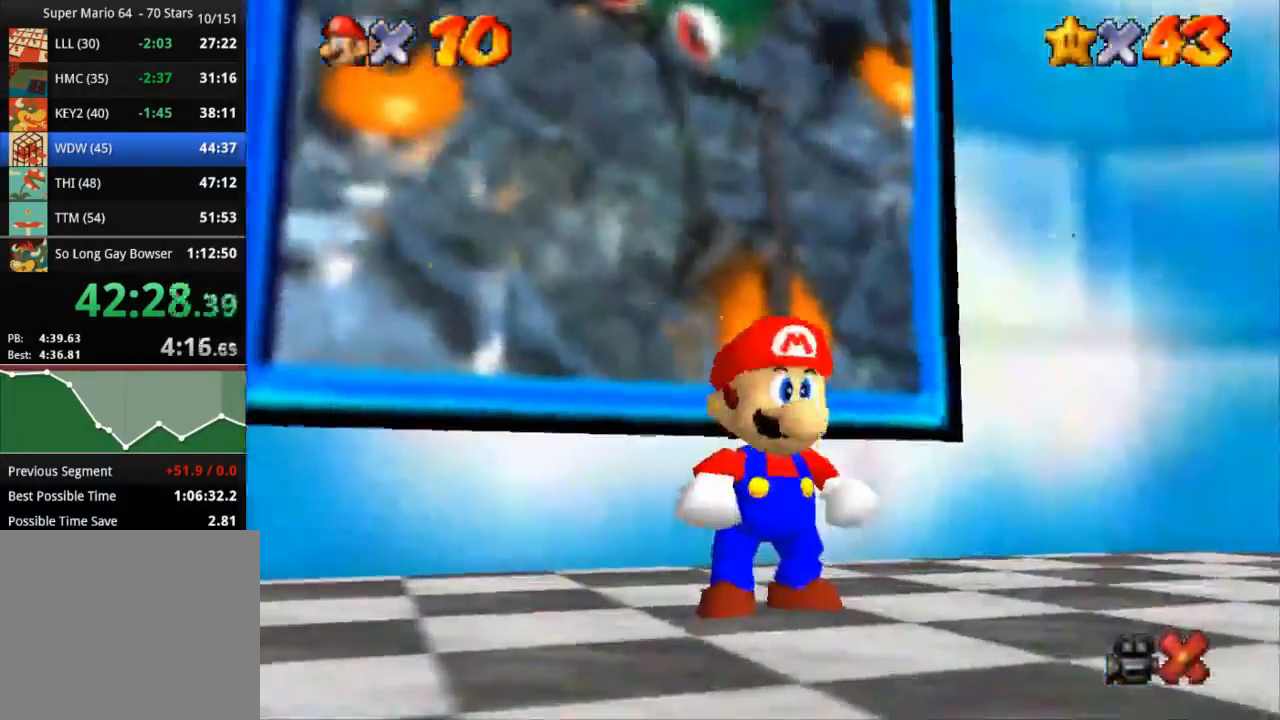
{"buttons": [], "left_stick": "center", "right_stick": "center", "events": []}
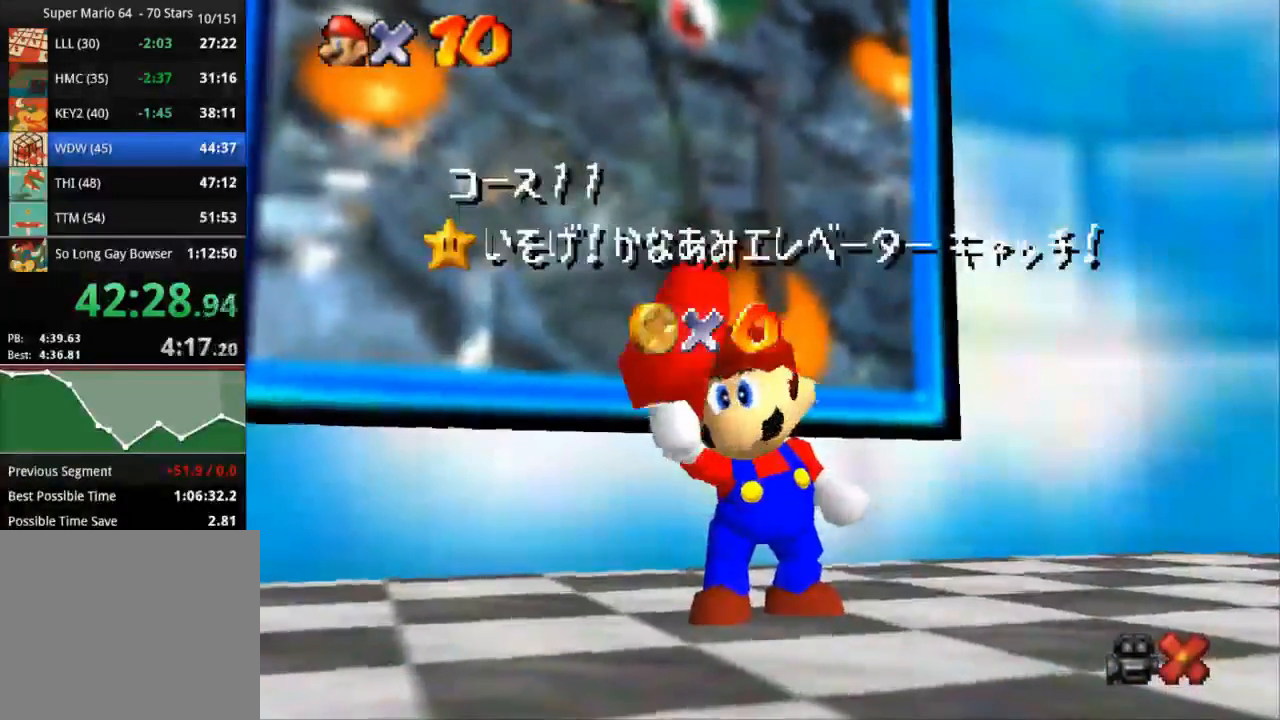
{"buttons": [], "left_stick": "down", "right_stick": "center", "events": [[267, "left_stick", "down"], [334, "left_stick", "center"], [417, "left_stick", "down"]]}
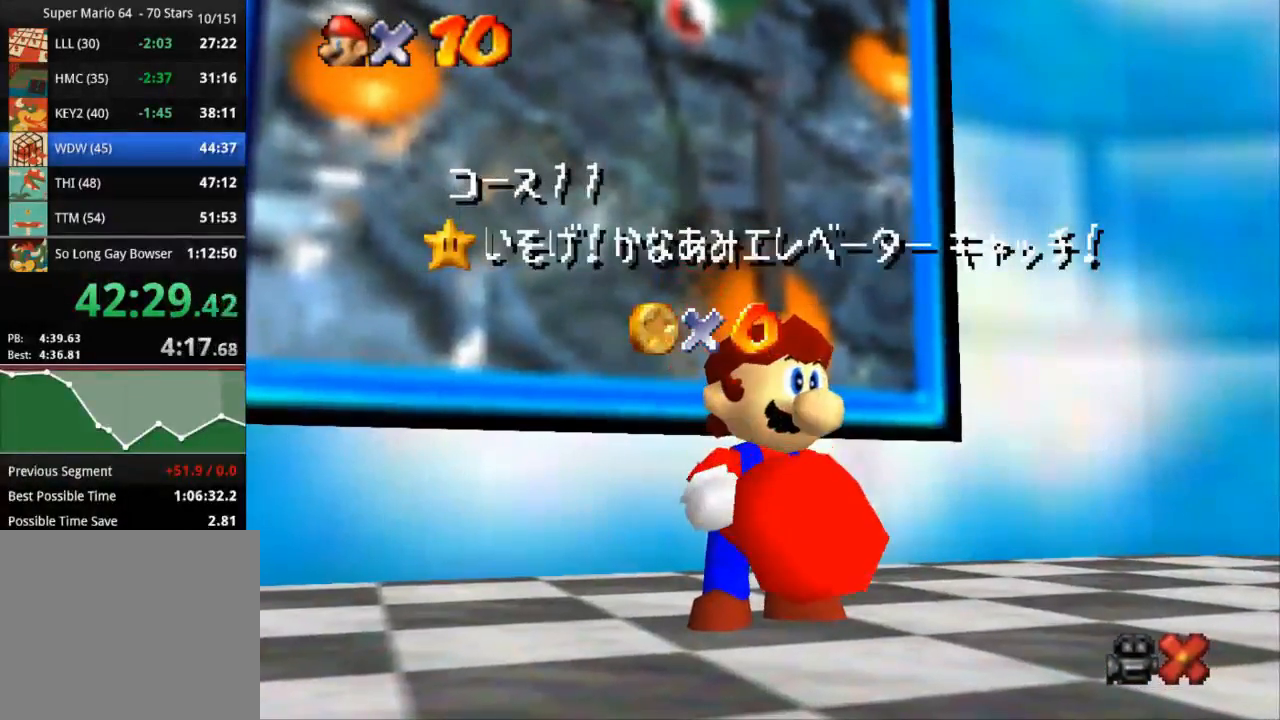
{"buttons": [], "left_stick": "down", "right_stick": "center", "events": [[84, "left_stick", "center"], [134, "left_stick", "down"], [251, "left_stick", "center"], [301, "left_stick", "down"]]}
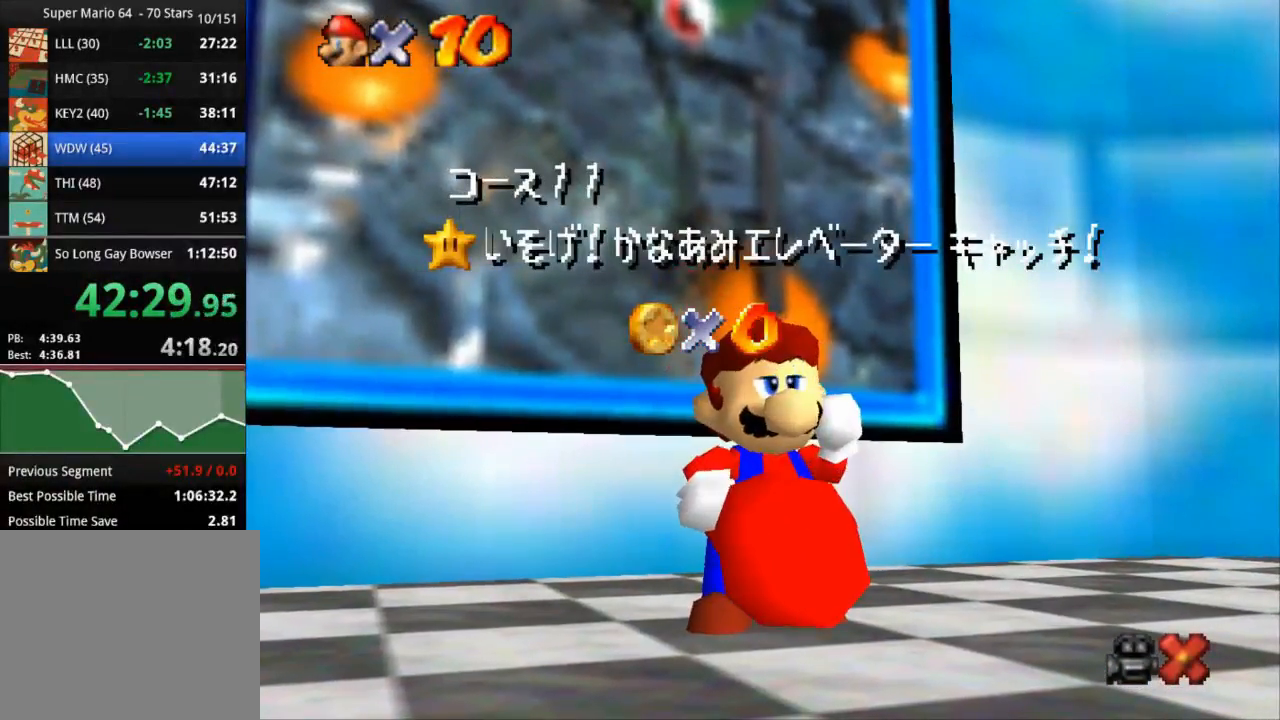
{"buttons": [], "left_stick": "down-right", "right_stick": "center", "events": [[83, "left_stick", "center"], [167, "left_stick", "down"], [250, "left_stick", "down-right"]]}
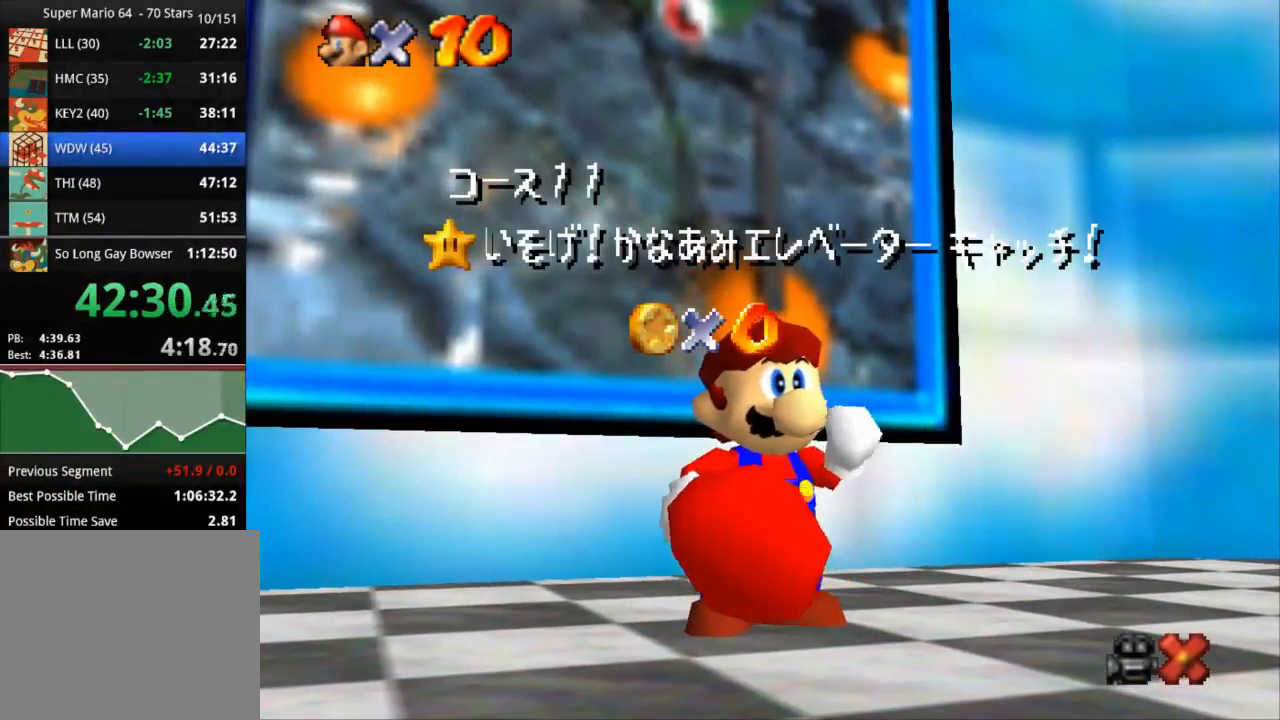
{"buttons": [], "left_stick": "down-right", "right_stick": "center", "events": []}
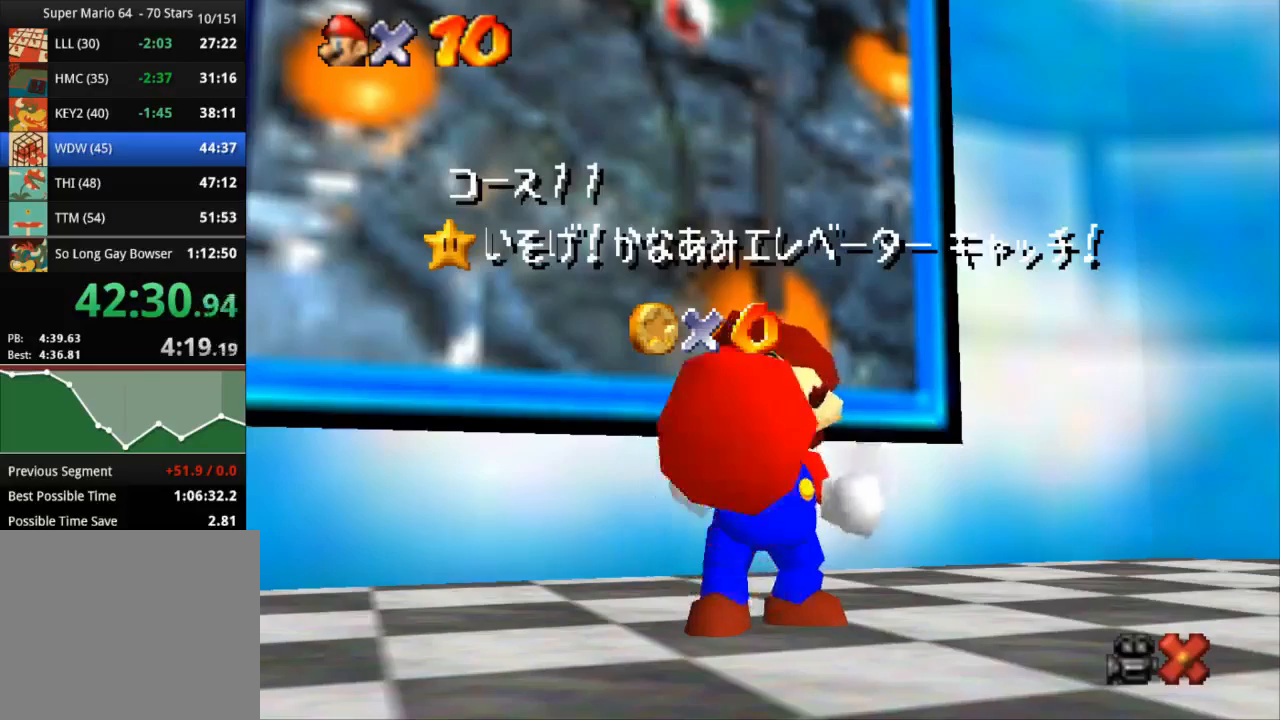
{"buttons": [], "left_stick": "down", "right_stick": "center", "events": [[417, "left_stick", "down"]]}
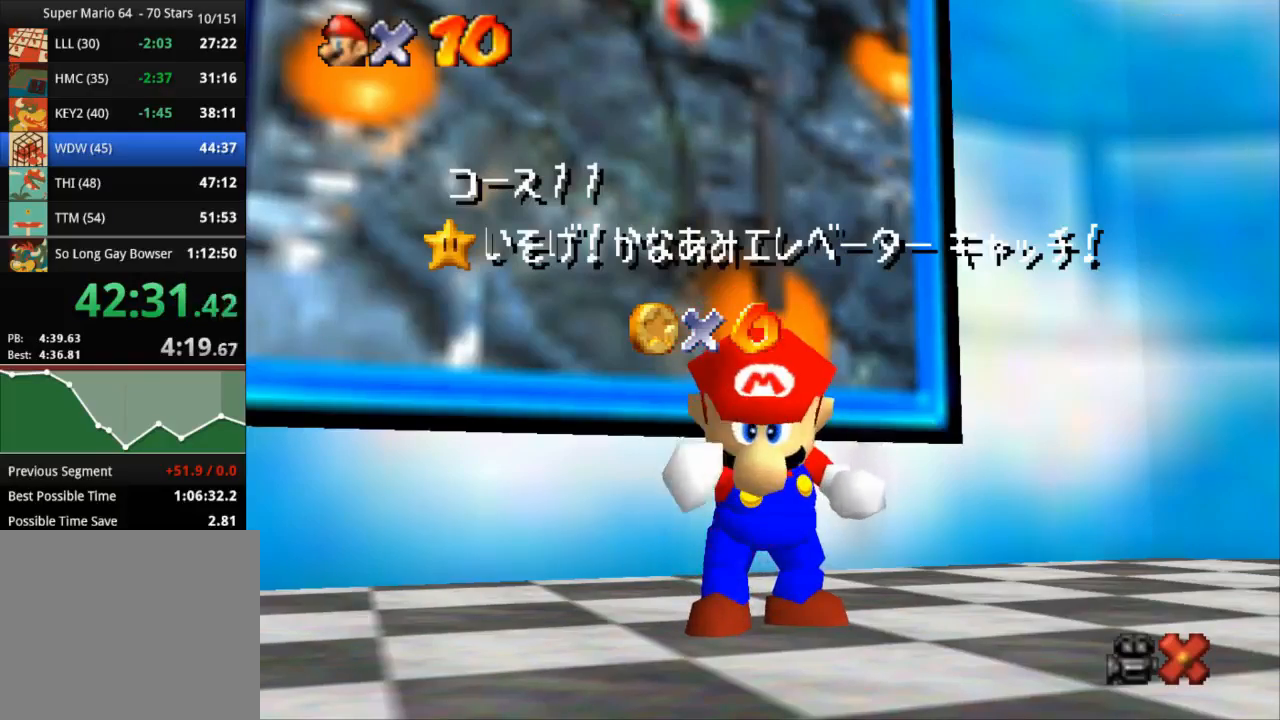
{"buttons": [], "left_stick": "down", "right_stick": "center", "events": [[17, "left_stick", "center"], [84, "left_stick", "down"], [167, "left_stick", "center"], [217, "left_stick", "down"], [401, "left_stick", "center"], [468, "left_stick", "down"]]}
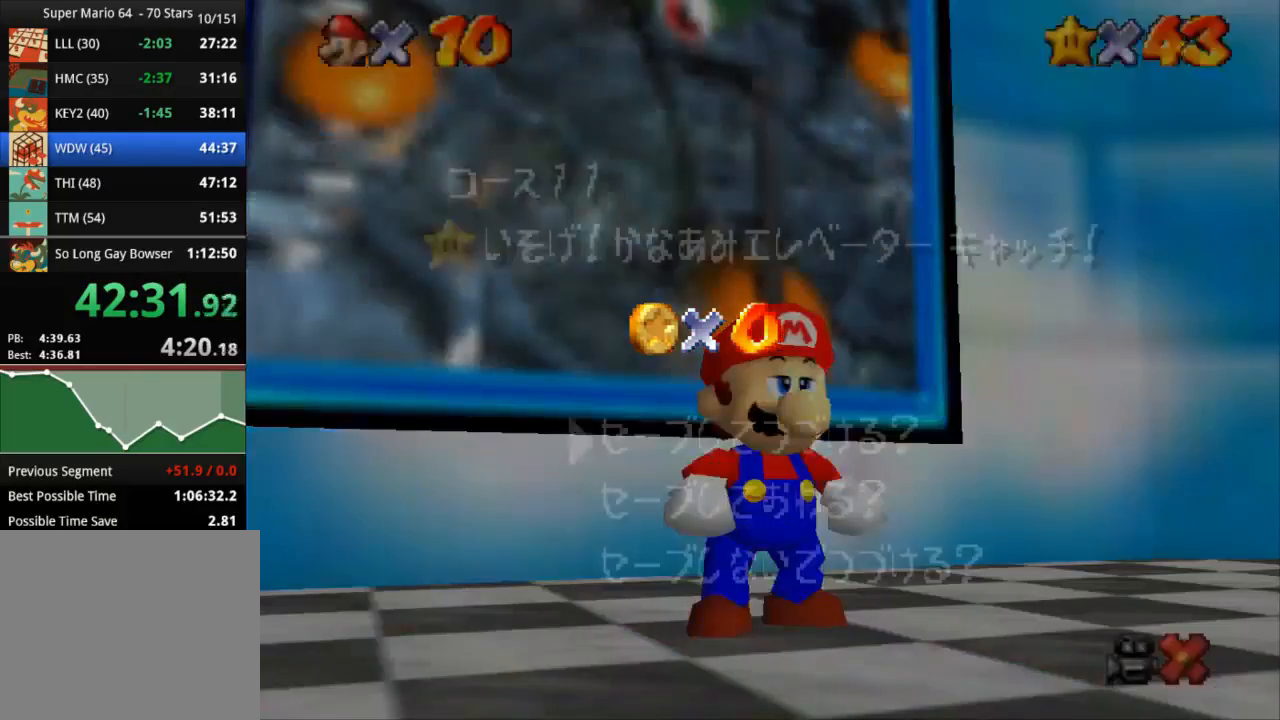
{"buttons": [], "left_stick": "up-left", "right_stick": "center", "events": [[250, "left_stick", "center"], [384, "CROSS", "down"], [500, "CROSS", "up"], [500, "left_stick", "up-left"]]}
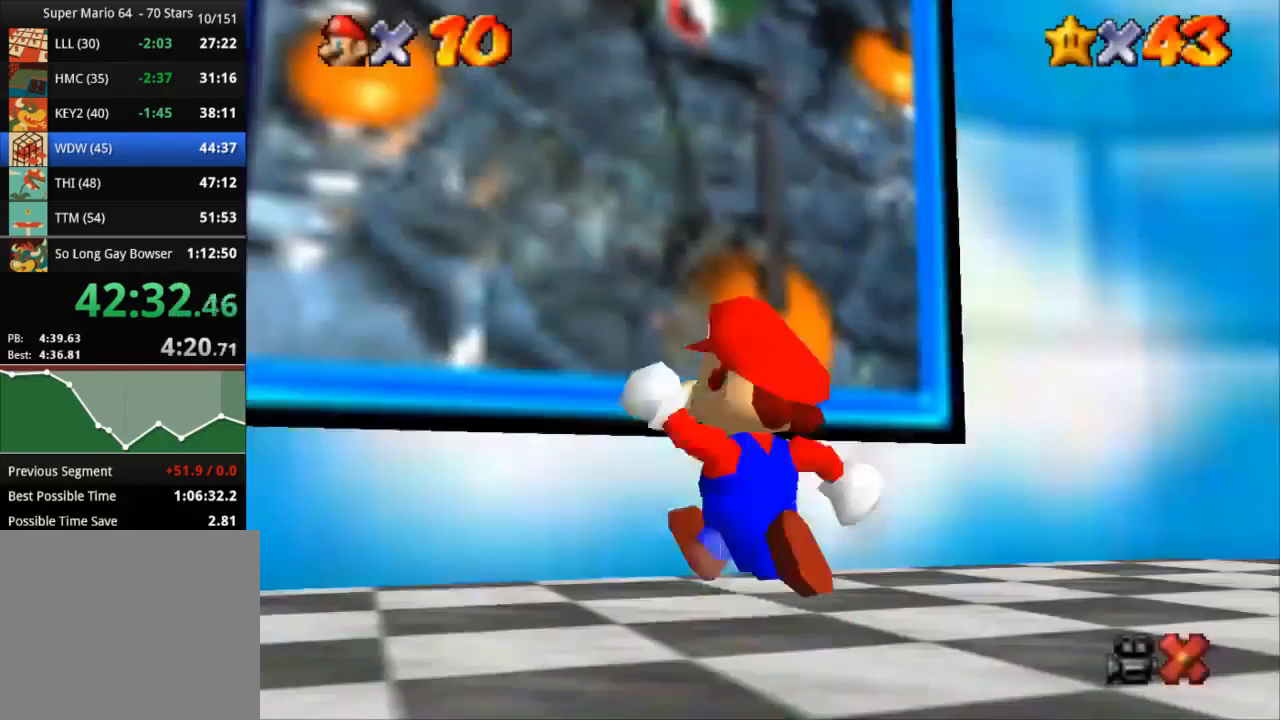
{"buttons": [], "left_stick": "up", "right_stick": "center", "events": [[284, "left_stick", "up"]]}
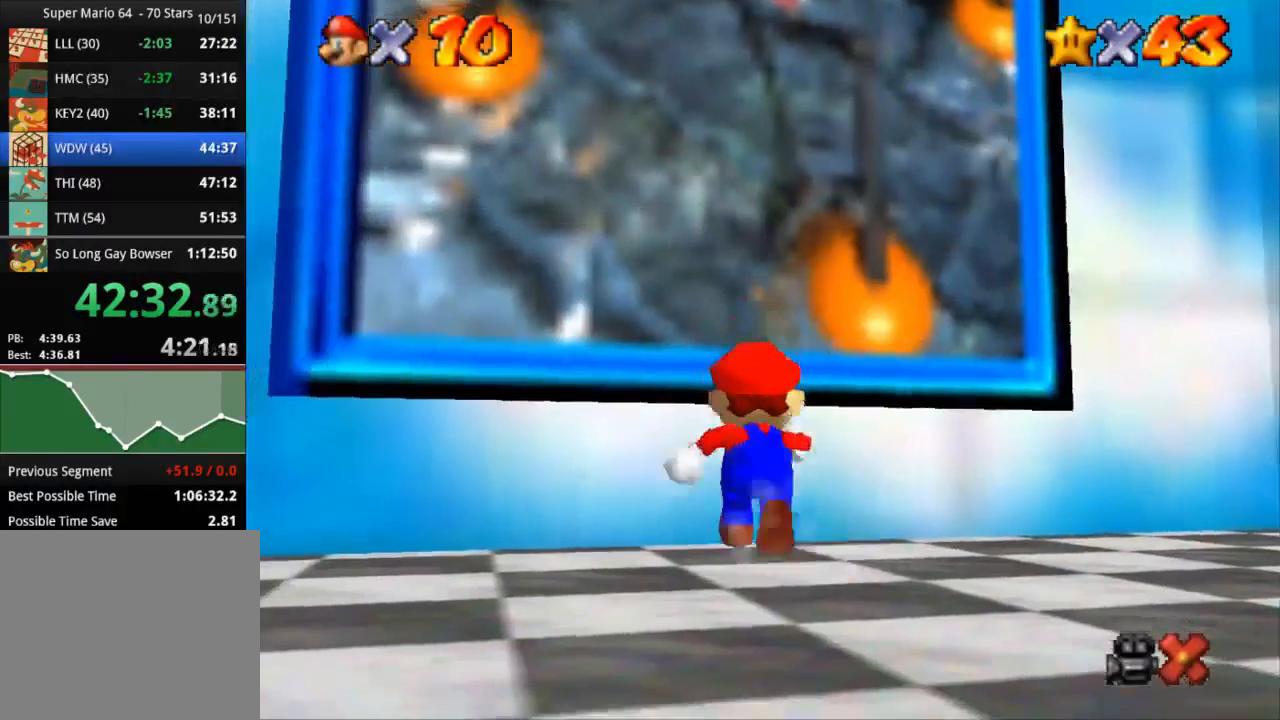
{"buttons": [], "left_stick": "up", "right_stick": "center", "events": [[100, "CROSS", "down"], [267, "CROSS", "up"]]}
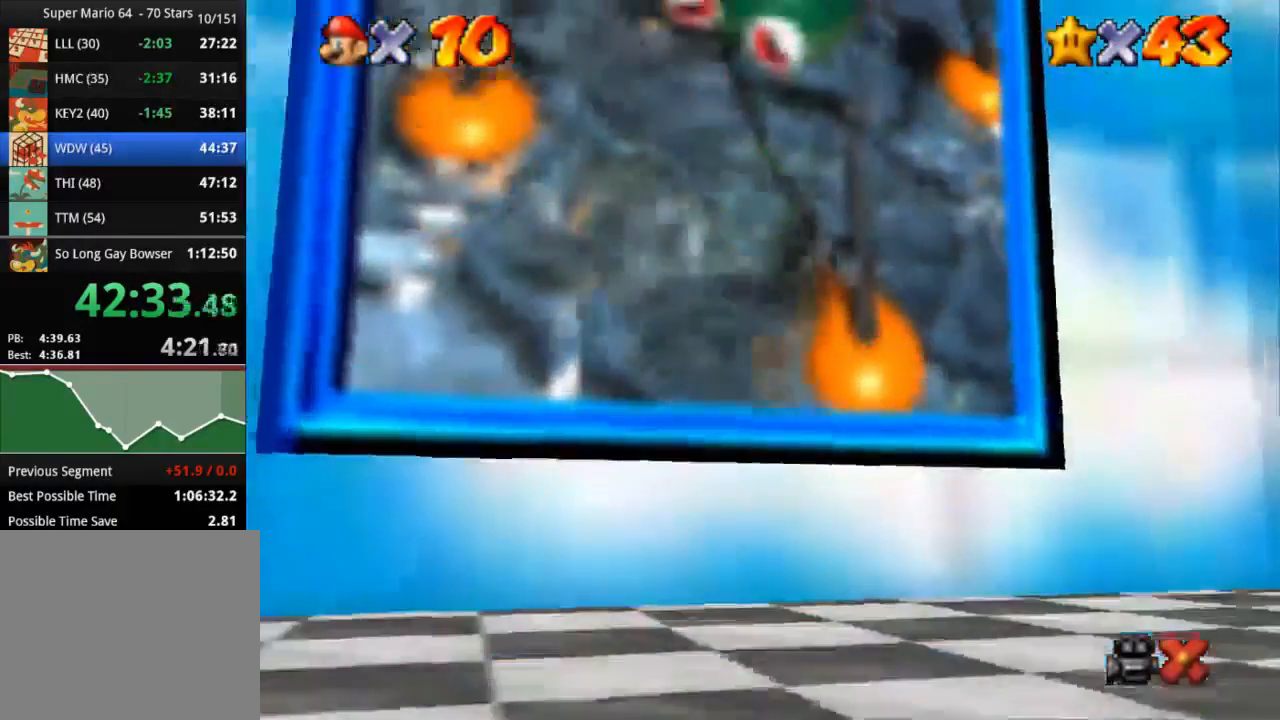
{"buttons": [], "left_stick": "center", "right_stick": "center", "events": [[234, "left_stick", "center"]]}
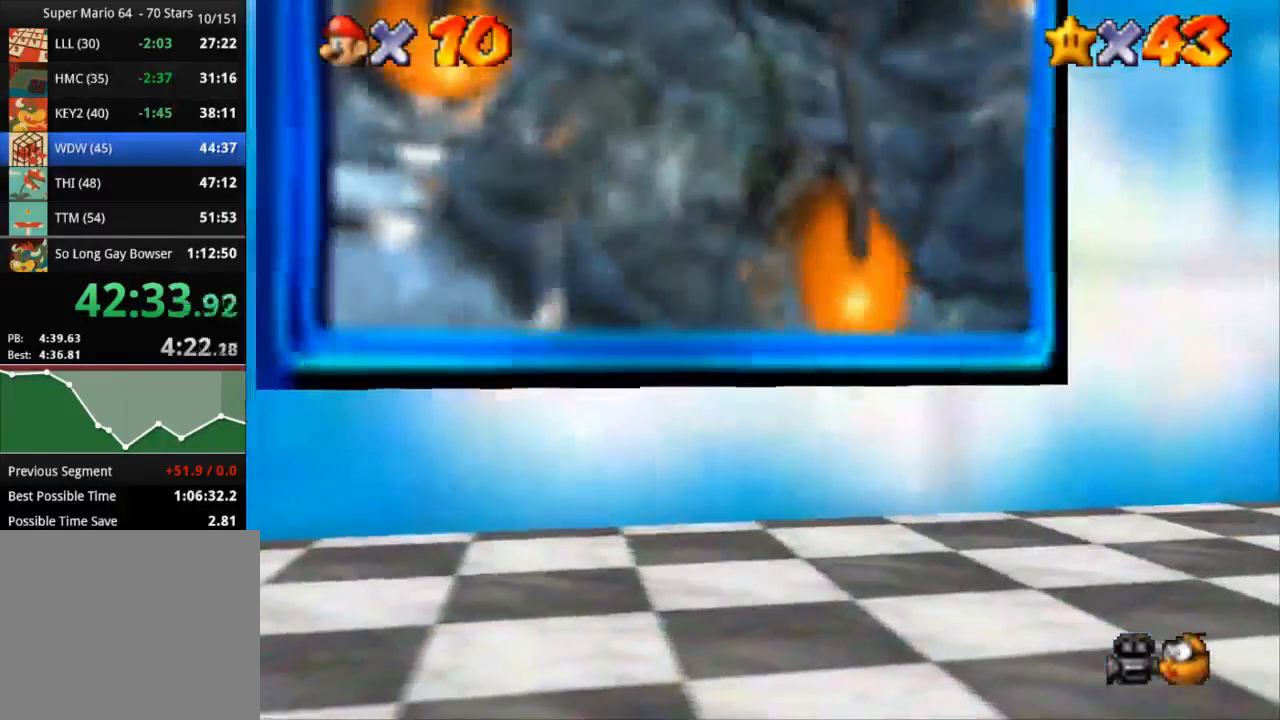
{"buttons": ["START"], "left_stick": "center", "right_stick": "center", "events": [[117, "START", "down"], [167, "START", "up"], [200, "START", "down"], [350, "START", "up"], [500, "START", "down"]]}
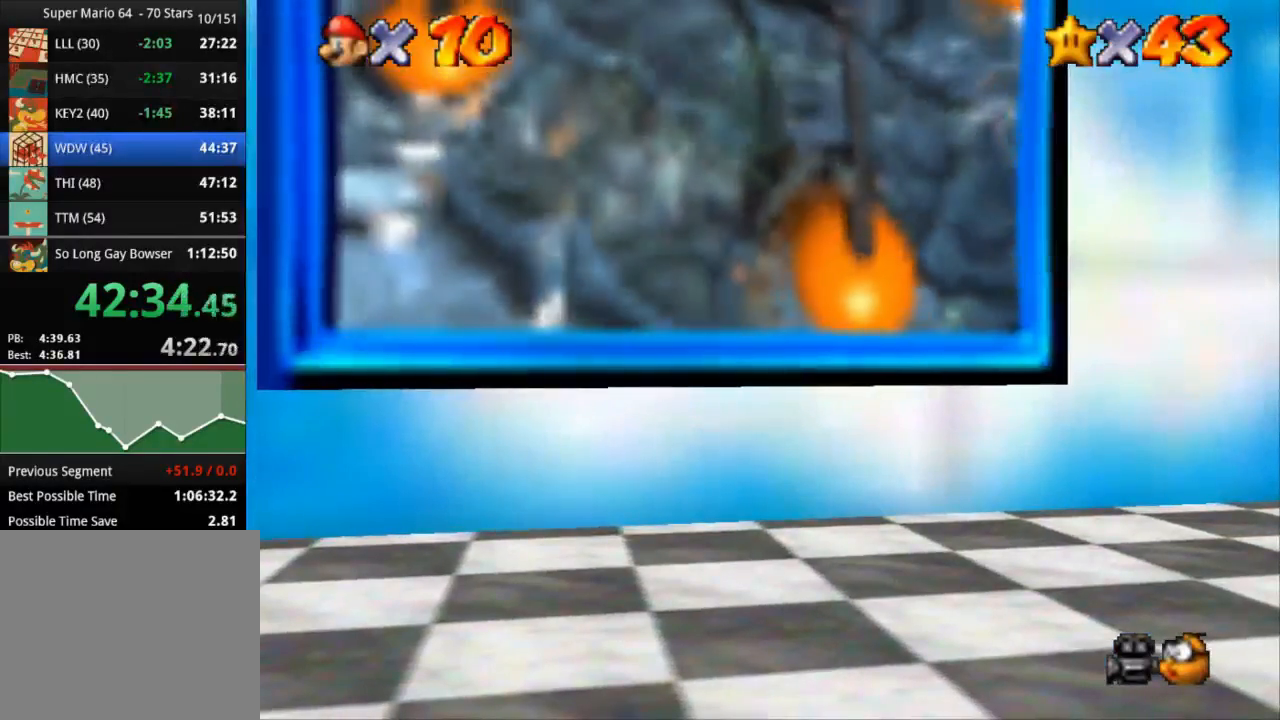
{"buttons": ["START"], "left_stick": "center", "right_stick": "center", "events": [[51, "START", "up"], [334, "START", "down"], [384, "START", "up"], [484, "START", "down"]]}
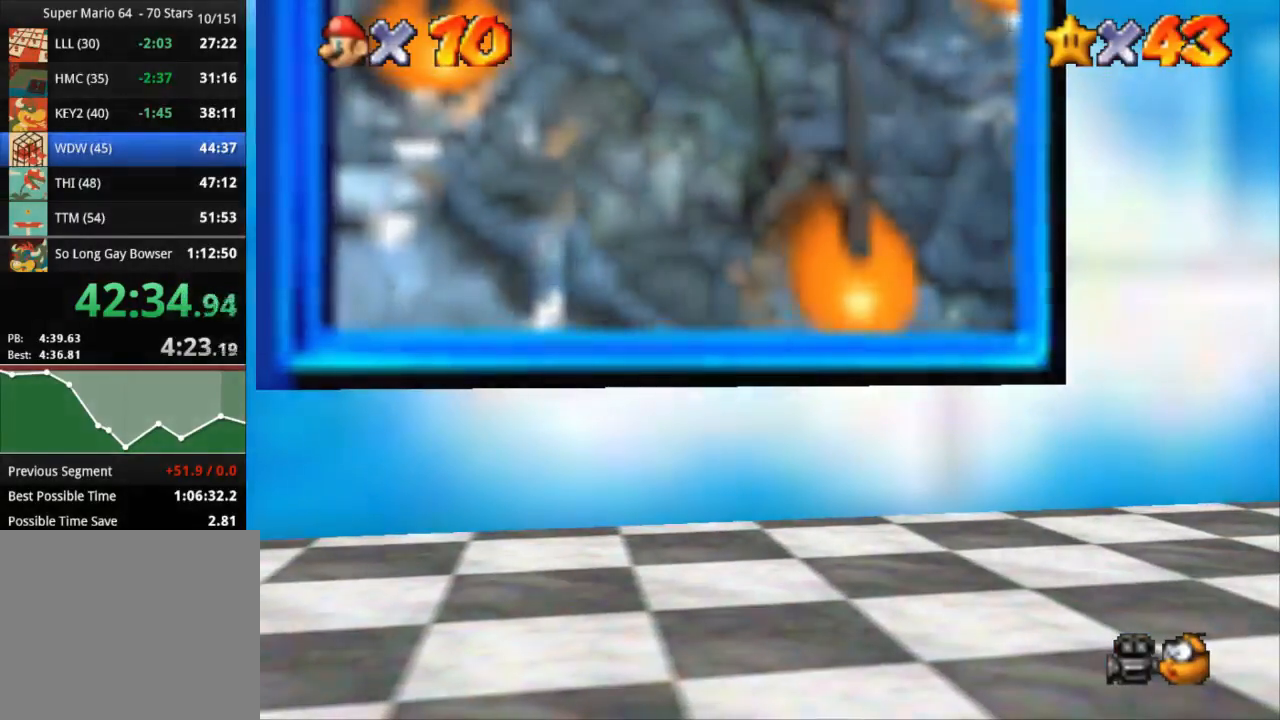
{"buttons": [], "left_stick": "center", "right_stick": "center", "events": [[17, "START", "up"]]}
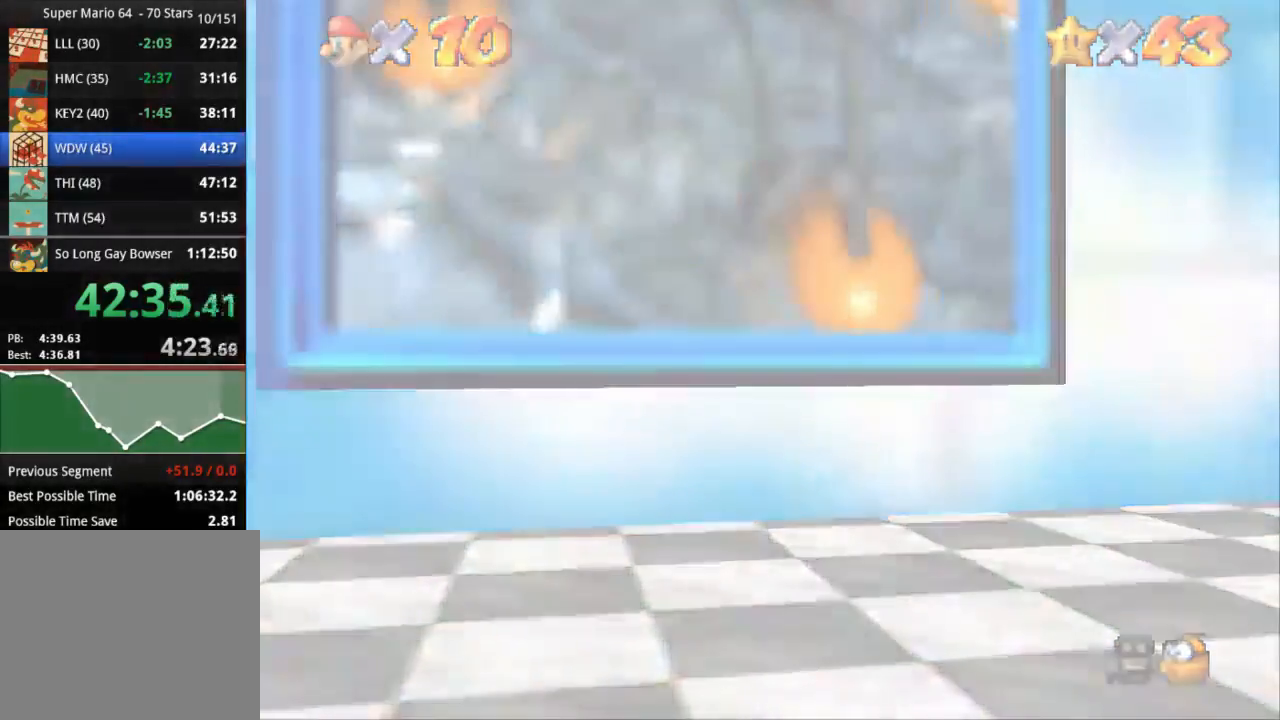
{"buttons": [], "left_stick": "center", "right_stick": "center", "events": [[201, "START", "down"], [234, "START", "up"], [317, "START", "down"], [384, "START", "up"], [434, "START", "down"], [501, "START", "up"]]}
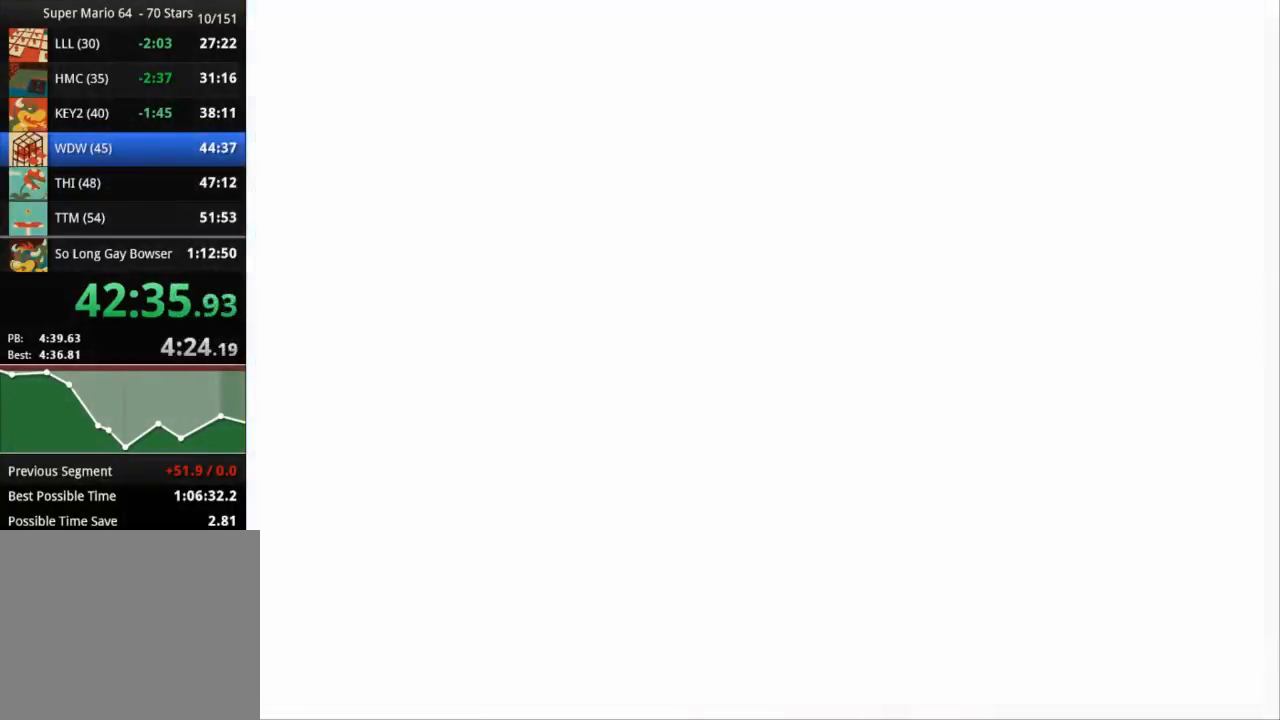
{"buttons": ["START"], "left_stick": "center", "right_stick": "center", "events": [[33, "START", "down"], [200, "START", "up"], [267, "START", "down"], [334, "START", "up"], [384, "START", "down"], [450, "START", "up"], [484, "START", "down"]]}
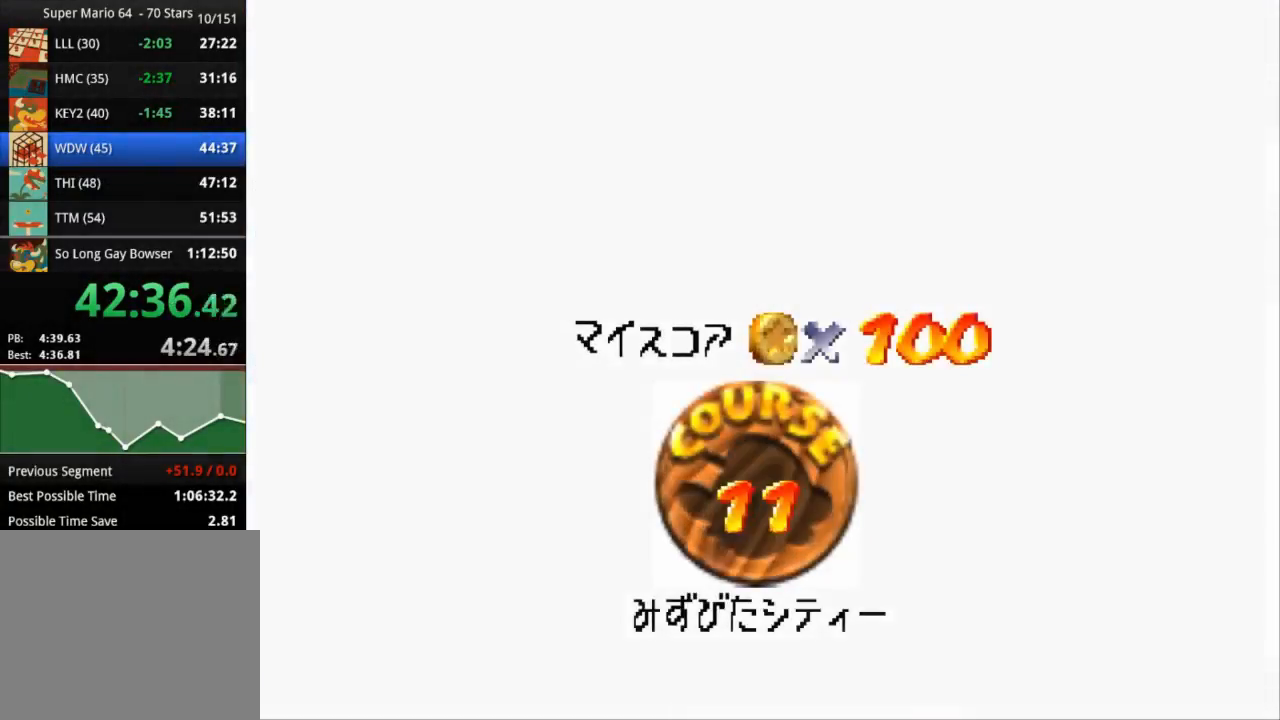
{"buttons": ["START"], "left_stick": "center", "right_stick": "center", "events": [[34, "START", "up"], [101, "START", "down"], [167, "START", "up"], [451, "START", "down"]]}
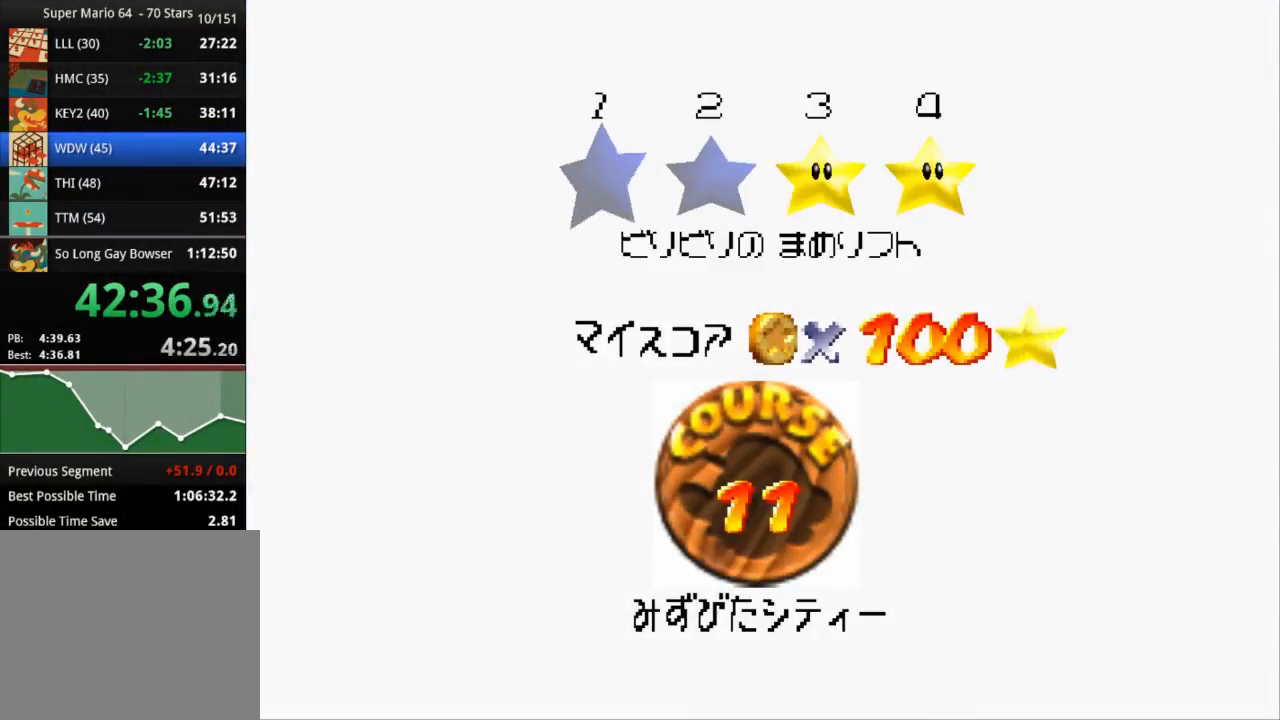
{"buttons": [], "left_stick": "center", "right_stick": "center", "events": [[150, "START", "up"]]}
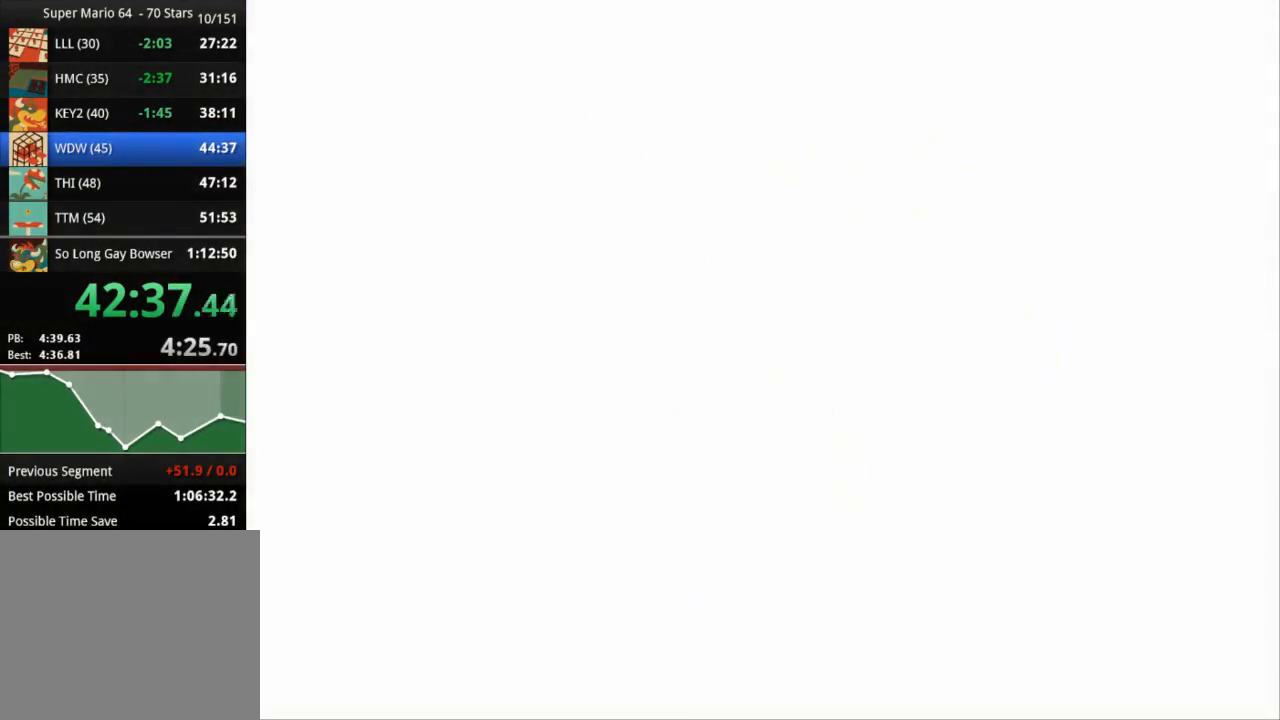
{"buttons": [], "left_stick": "center", "right_stick": "center", "events": []}
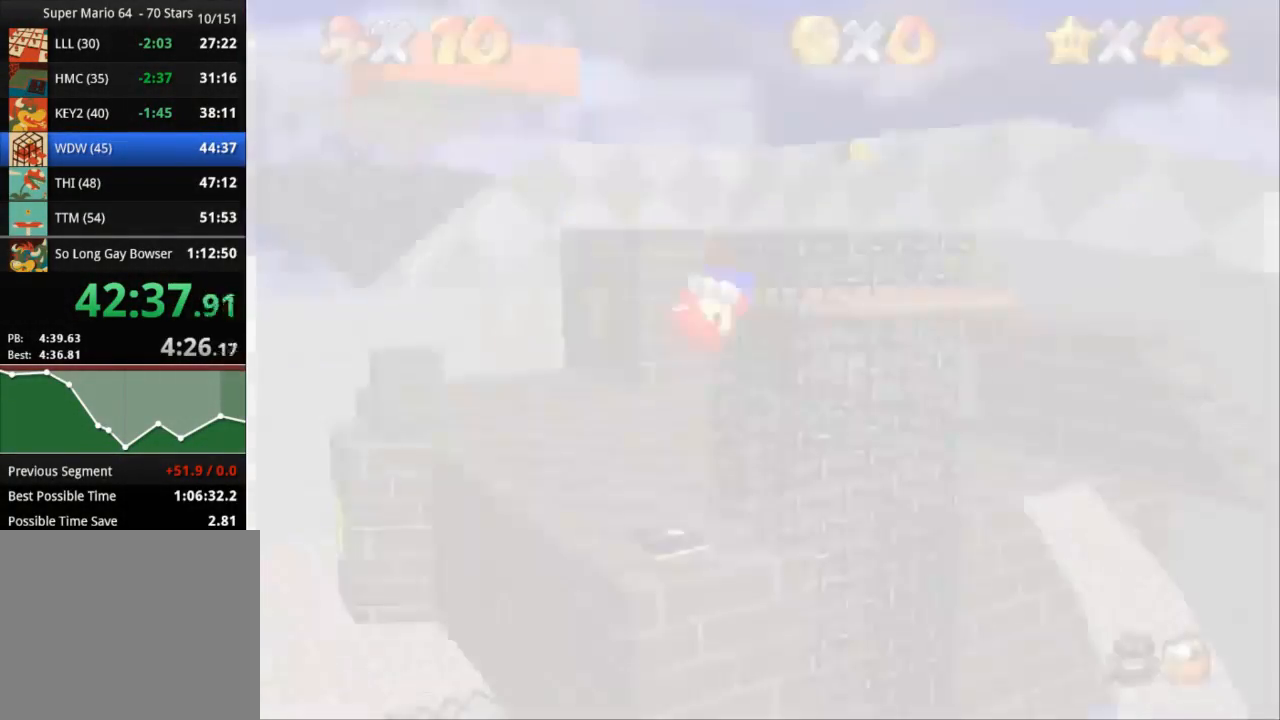
{"buttons": [], "left_stick": "center", "right_stick": "left", "events": [[200, "right_stick", "down-right"], [417, "right_stick", "left"]]}